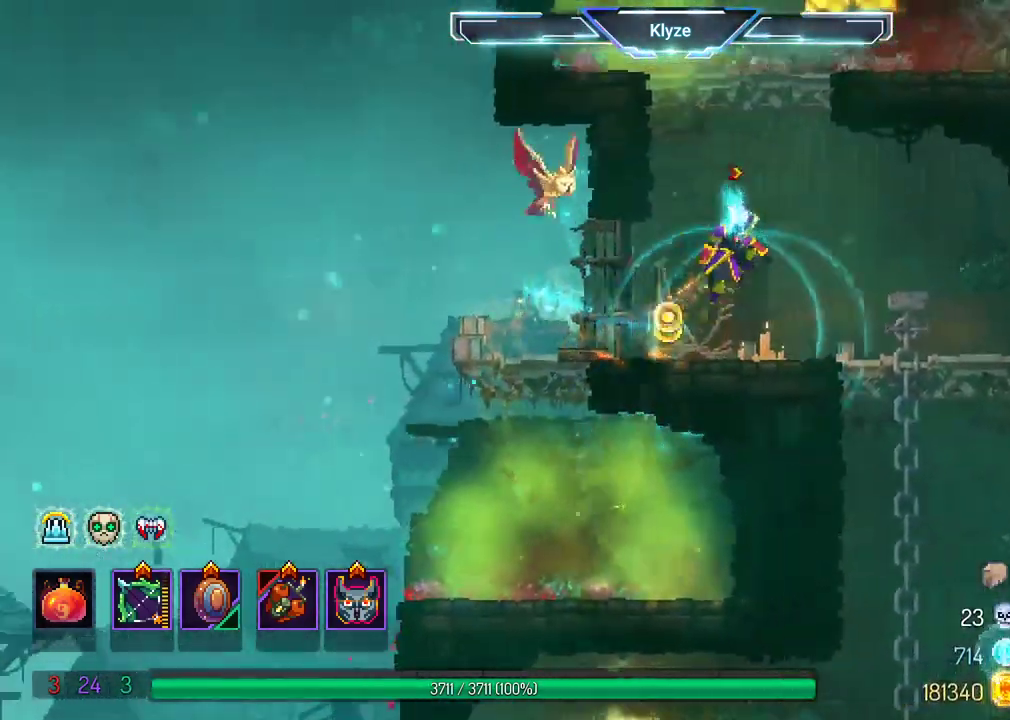
Gameplay with a controller (Xbox layout); each line is a JSON object with the inputs held at the frame after it. "events" lists button and stick changes between this image and that frame as [ms after this image, input, new state], when the widget could be followed in between. Not read: L3 R3.
{"buttons": ["DPAD_RIGHT"], "left_stick": "center", "right_stick": "center", "events": [[67, "A", "up"], [133, "A", "down"], [350, "A", "up"], [483, "DPAD_RIGHT", "down"]]}
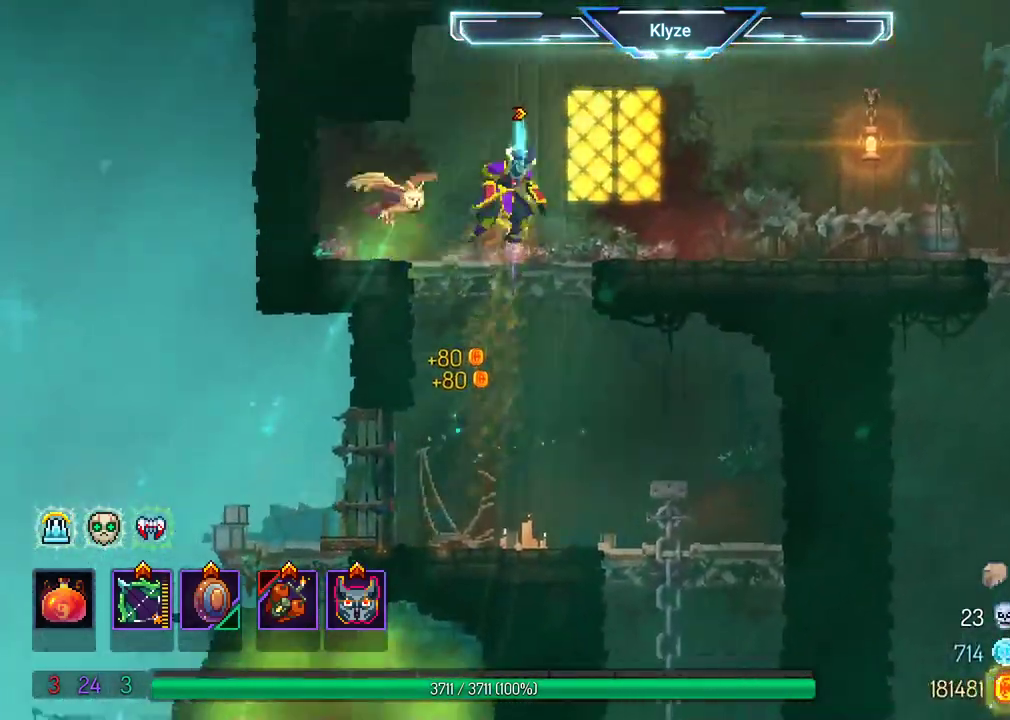
{"buttons": ["DPAD_RIGHT"], "left_stick": "center", "right_stick": "center", "events": [[167, "DPAD_RIGHT", "up"], [233, "A", "down"], [267, "DPAD_RIGHT", "down"], [350, "A", "up"]]}
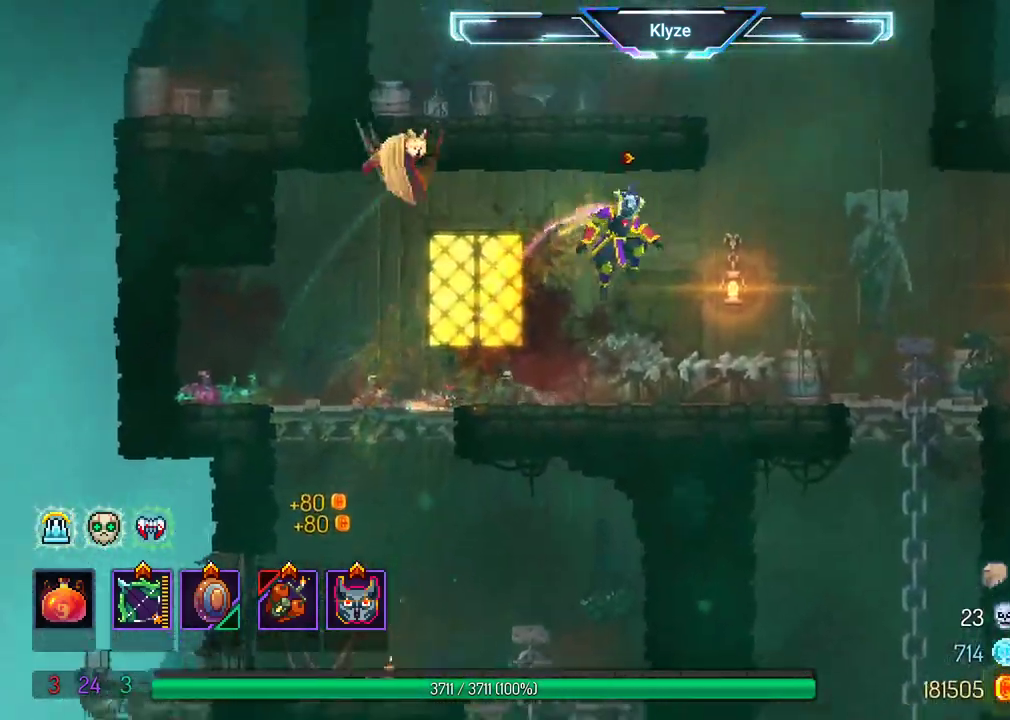
{"buttons": ["A", "DPAD_LEFT"], "left_stick": "center", "right_stick": "center", "events": [[117, "DPAD_RIGHT", "up"], [150, "A", "down"], [300, "DPAD_LEFT", "down"]]}
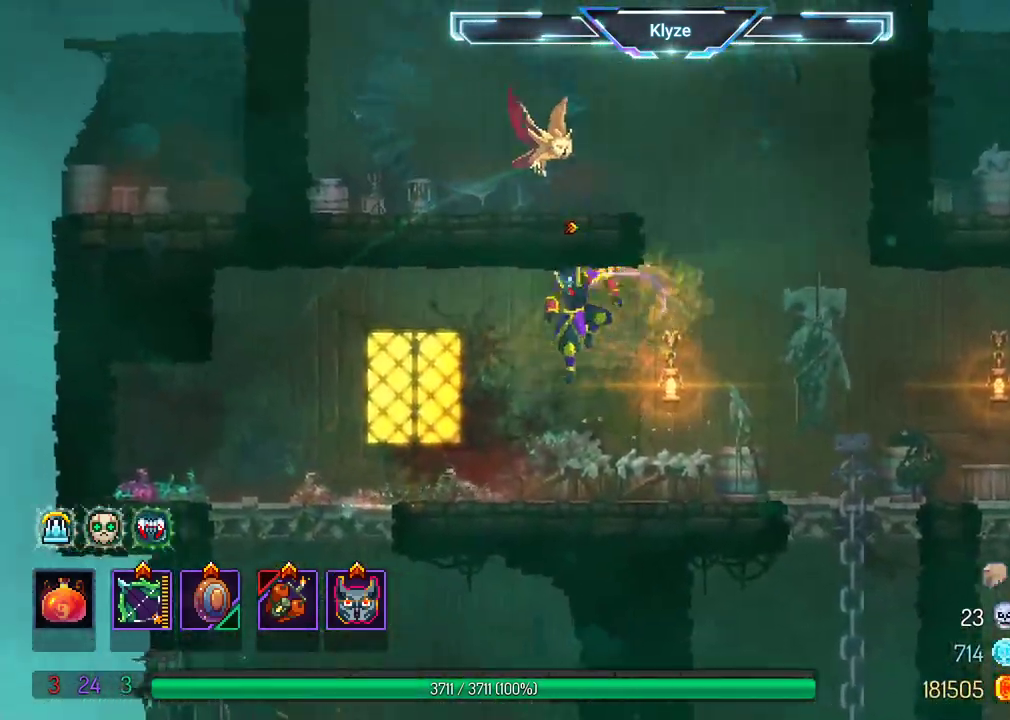
{"buttons": ["DPAD_RIGHT"], "left_stick": "center", "right_stick": "center", "events": [[33, "A", "up"], [183, "DPAD_LEFT", "up"], [300, "DPAD_RIGHT", "down"]]}
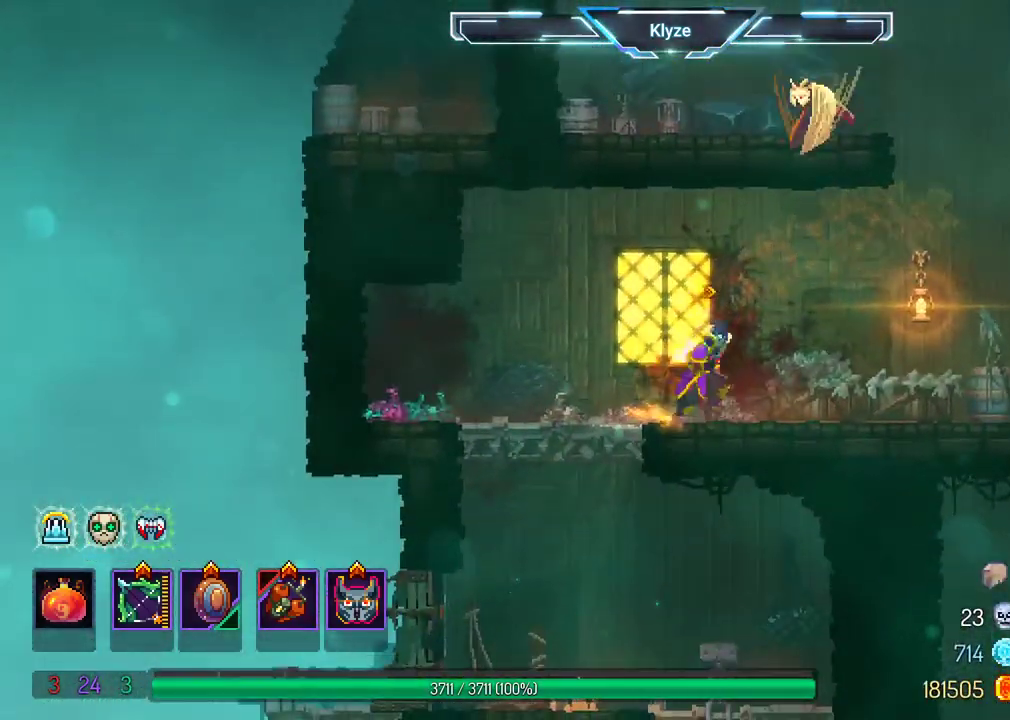
{"buttons": ["A", "DPAD_LEFT"], "left_stick": "center", "right_stick": "center", "events": [[183, "A", "down"], [317, "A", "up"], [367, "DPAD_RIGHT", "up"], [400, "A", "down"], [467, "DPAD_LEFT", "down"]]}
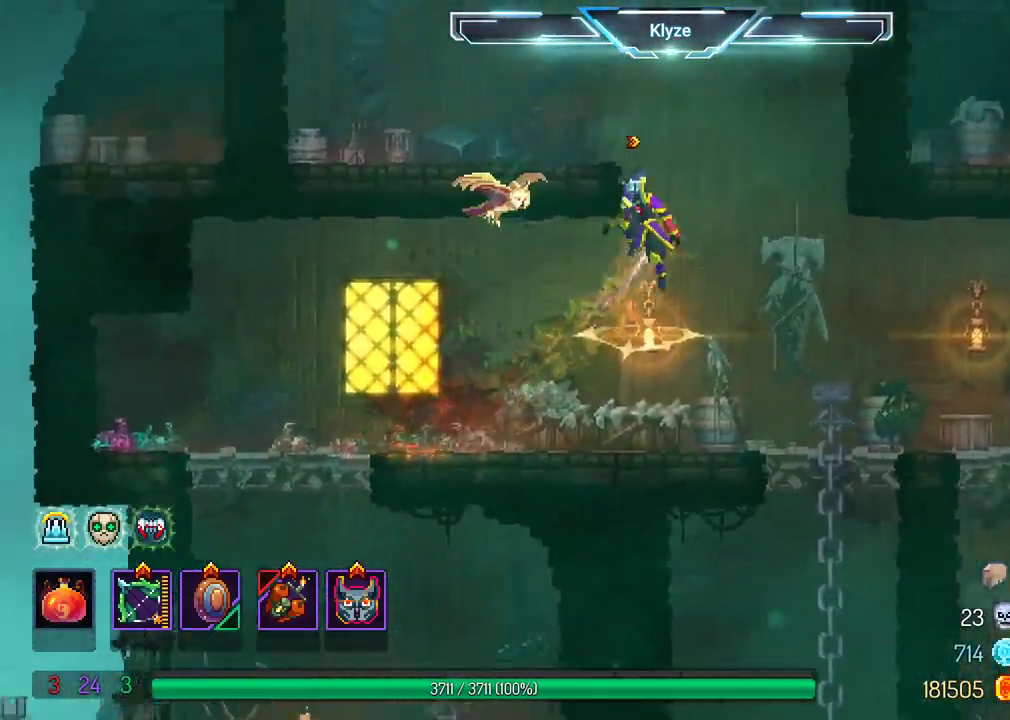
{"buttons": ["A", "DPAD_LEFT"], "left_stick": "center", "right_stick": "center", "events": [[33, "A", "up"], [67, "A", "down"], [267, "A", "up"], [483, "A", "down"]]}
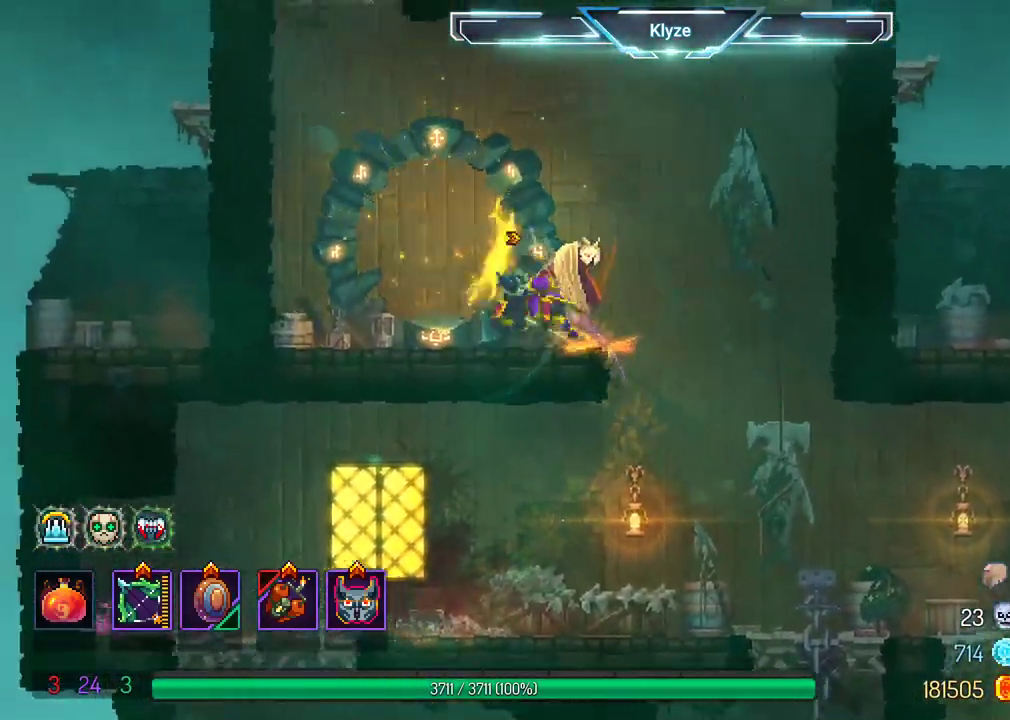
{"buttons": [], "left_stick": "center", "right_stick": "center", "events": [[17, "DPAD_LEFT", "up"], [117, "A", "up"], [217, "A", "down"], [417, "DPAD_RIGHT", "down"], [433, "A", "up"], [483, "DPAD_RIGHT", "up"]]}
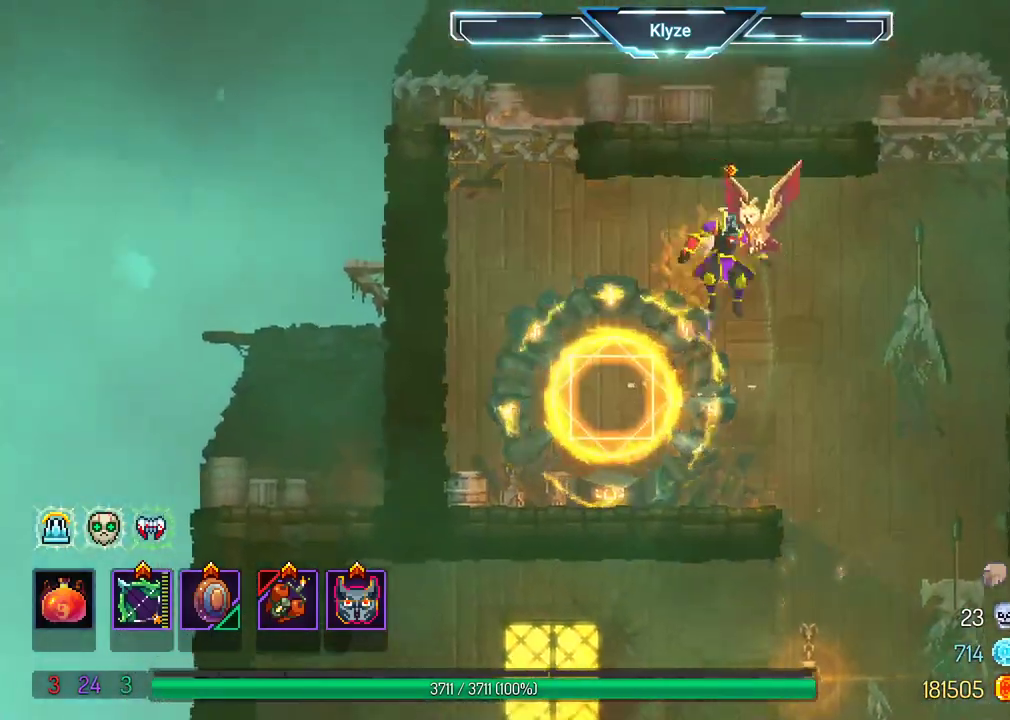
{"buttons": ["A", "DPAD_RIGHT"], "left_stick": "center", "right_stick": "center", "events": [[350, "DPAD_RIGHT", "down"], [483, "A", "down"]]}
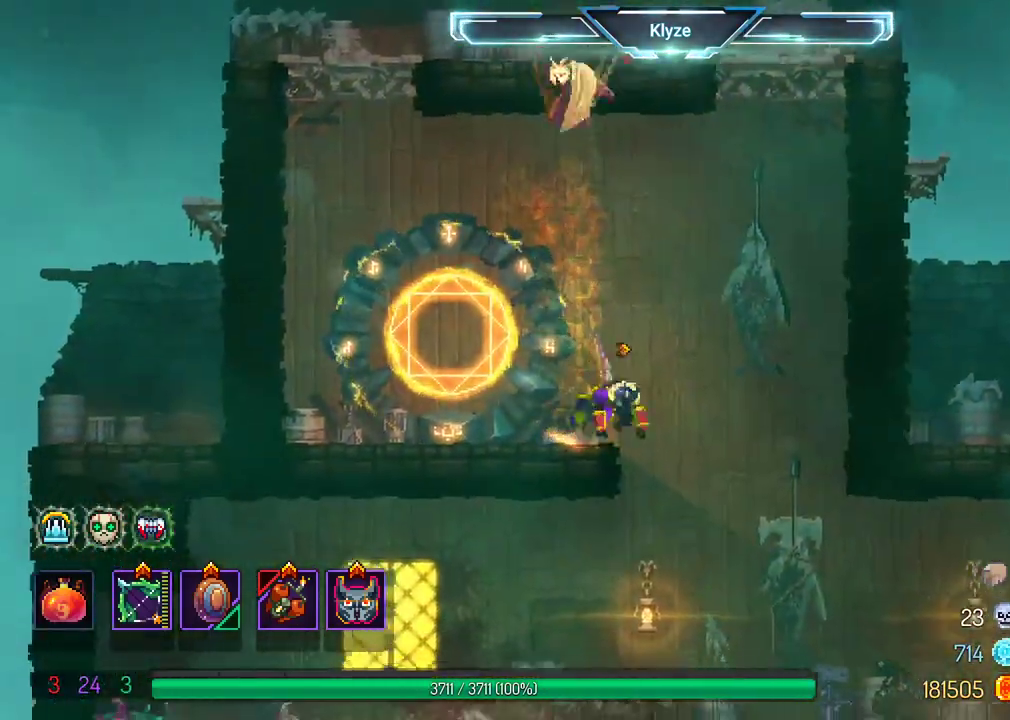
{"buttons": ["A", "DPAD_RIGHT"], "left_stick": "center", "right_stick": "center", "events": [[83, "A", "up"], [183, "A", "down"], [300, "A", "up"], [350, "A", "down"]]}
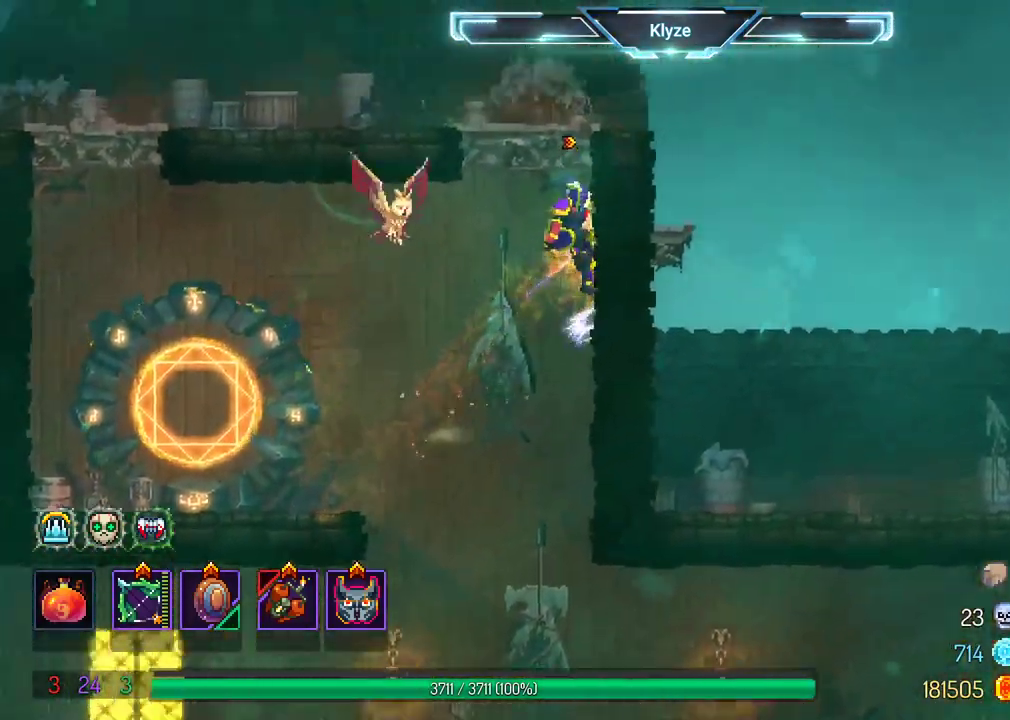
{"buttons": ["A", "DPAD_RIGHT"], "left_stick": "center", "right_stick": "center", "events": [[33, "A", "up"], [417, "A", "down"]]}
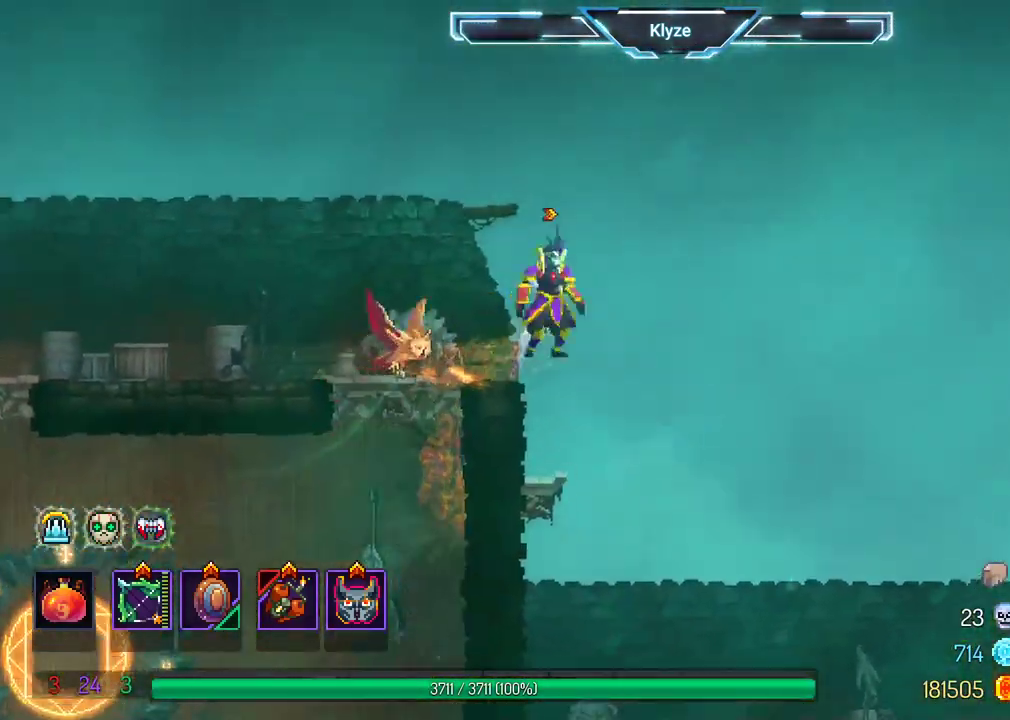
{"buttons": ["A", "DPAD_RIGHT"], "left_stick": "center", "right_stick": "center", "events": [[67, "A", "up"], [383, "A", "down"]]}
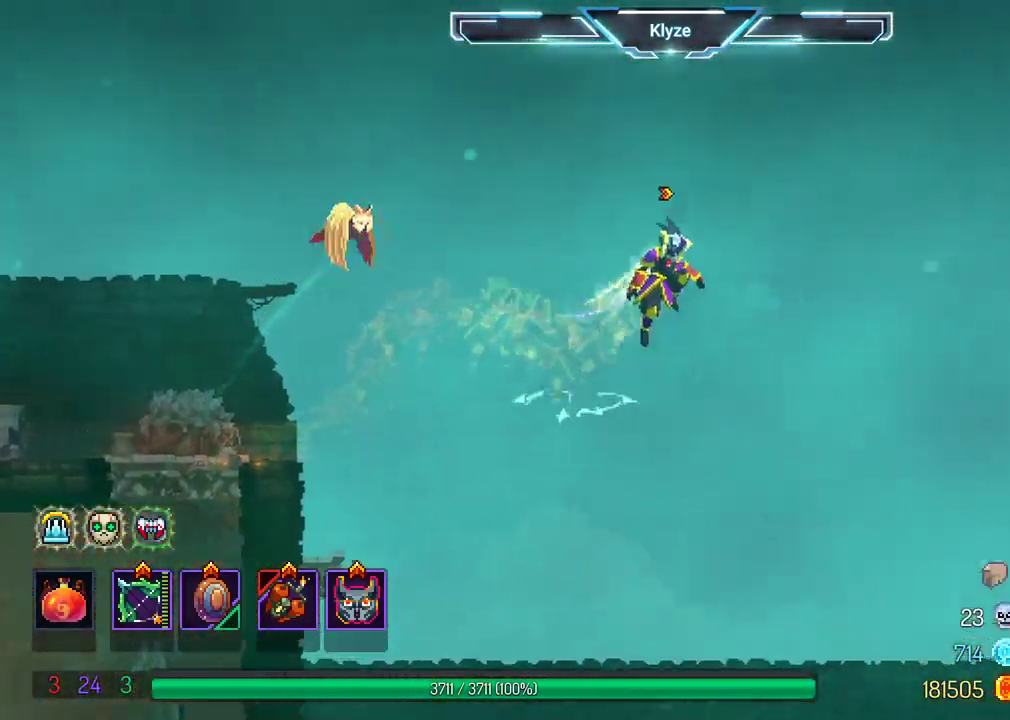
{"buttons": ["X", "DPAD_RIGHT"], "left_stick": "center", "right_stick": "center", "events": [[83, "A", "up"], [167, "X", "down"]]}
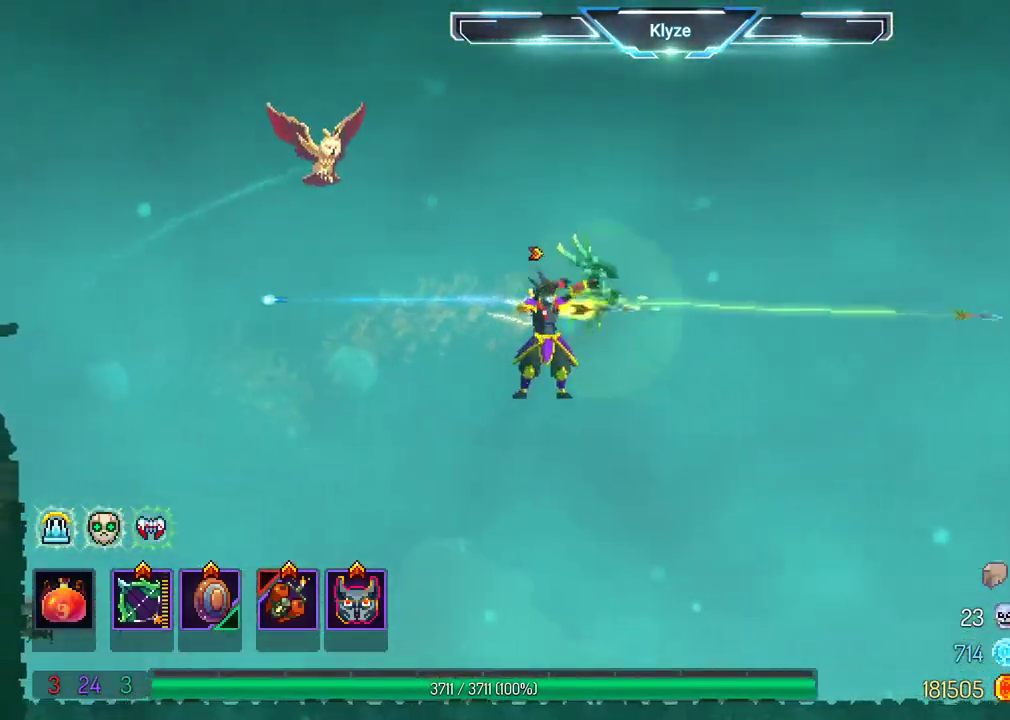
{"buttons": ["A", "DPAD_RIGHT"], "left_stick": "center", "right_stick": "center", "events": [[283, "X", "up"], [433, "A", "down"]]}
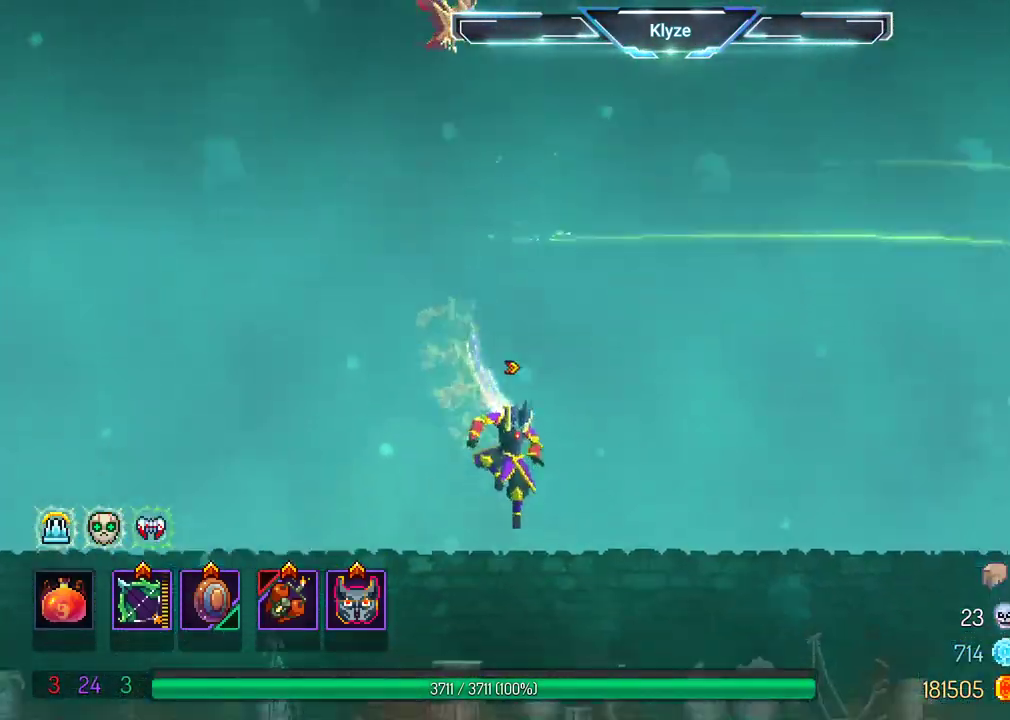
{"buttons": ["DPAD_RIGHT"], "left_stick": "center", "right_stick": "center", "events": [[83, "A", "up"], [183, "A", "down"], [217, "A", "up"], [300, "B", "down"], [467, "B", "up"]]}
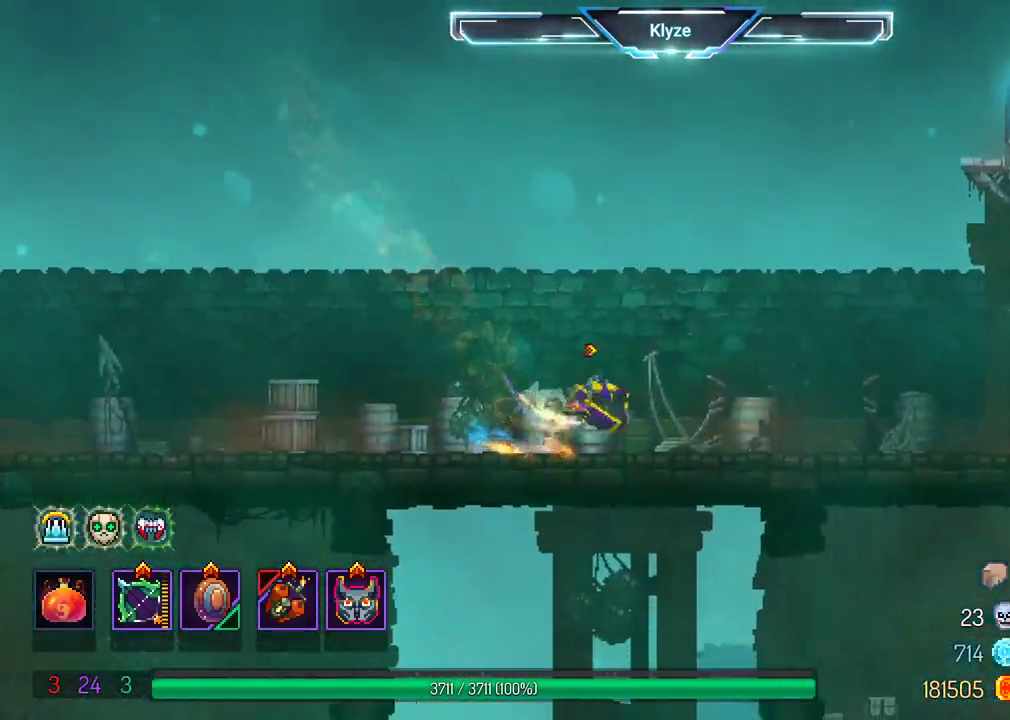
{"buttons": ["A", "DPAD_RIGHT"], "left_stick": "center", "right_stick": "center", "events": [[250, "A", "down"], [417, "A", "up"], [450, "A", "down"]]}
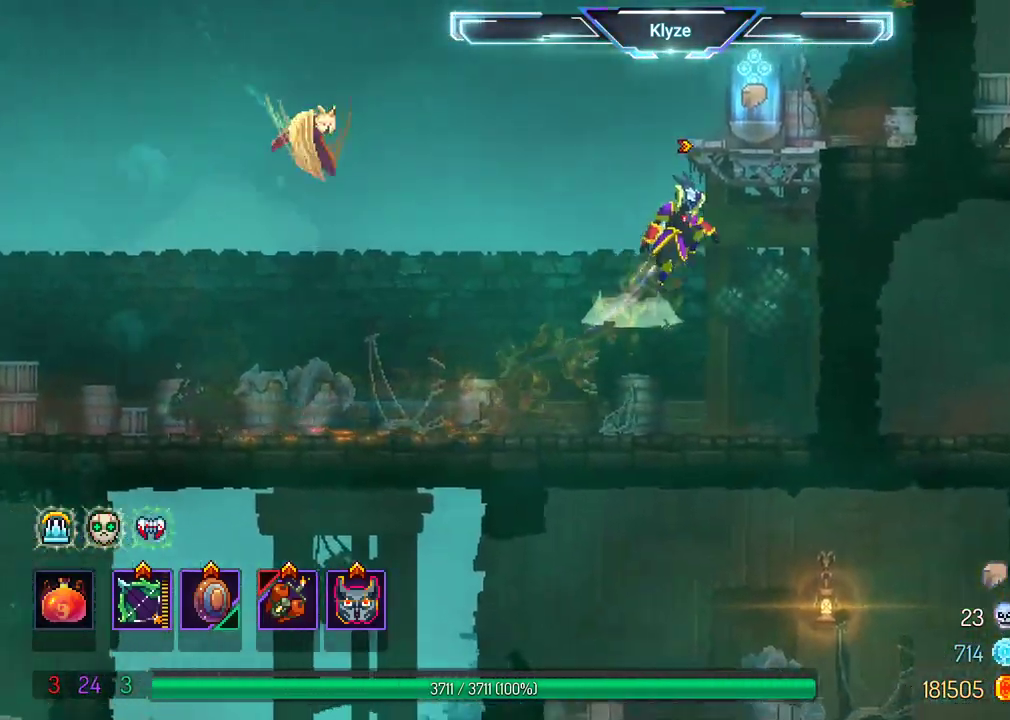
{"buttons": [], "left_stick": "center", "right_stick": "center", "events": [[117, "A", "up"], [267, "DPAD_RIGHT", "up"], [333, "R1", "down"], [417, "R1", "up"]]}
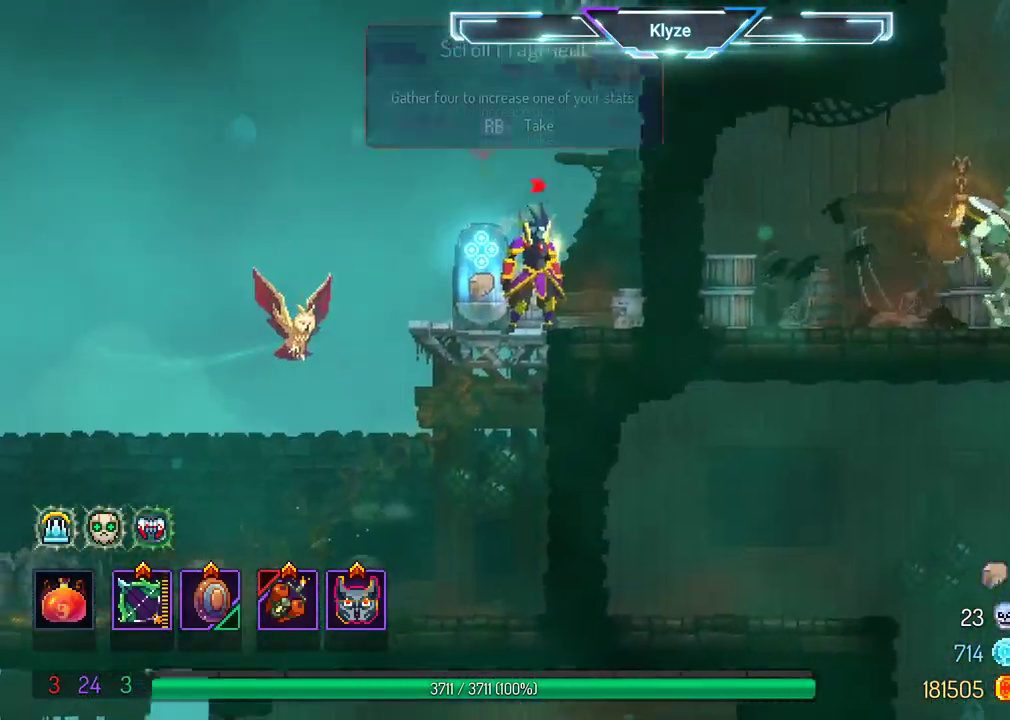
{"buttons": [], "left_stick": "center", "right_stick": "center", "events": [[33, "R1", "down"], [133, "R1", "up"]]}
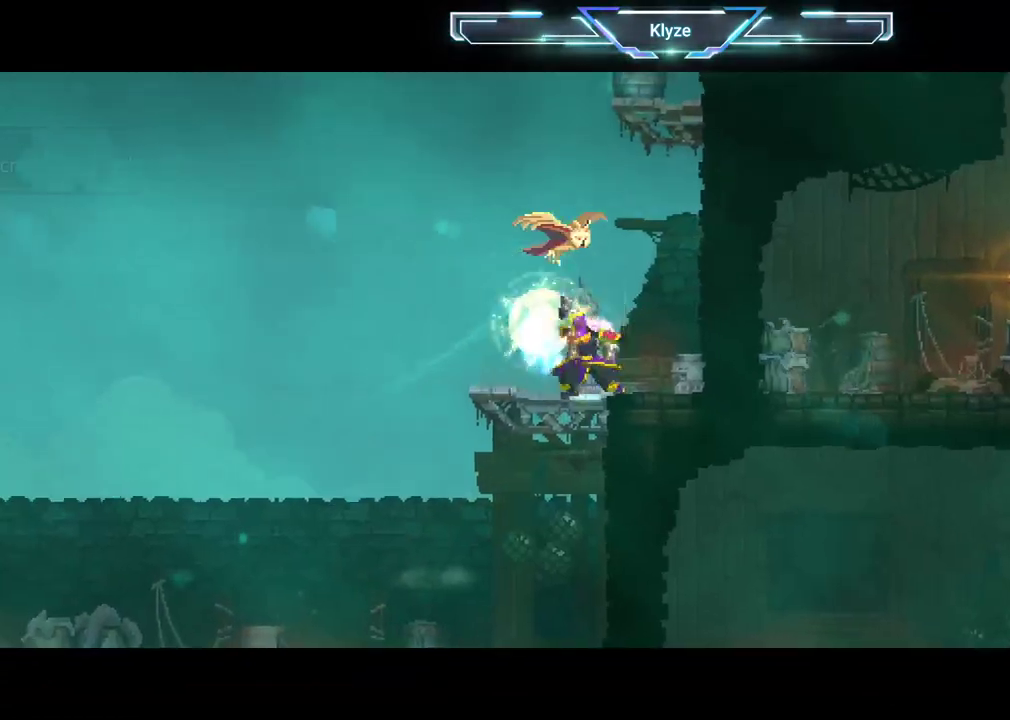
{"buttons": [], "left_stick": "center", "right_stick": "center", "events": []}
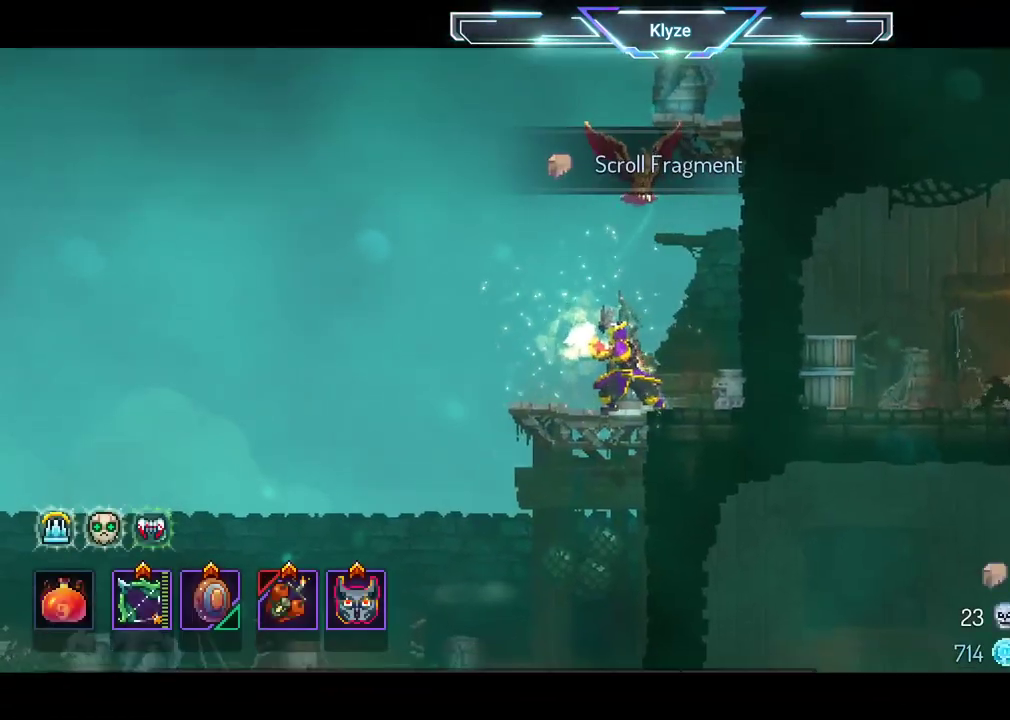
{"buttons": [], "left_stick": "center", "right_stick": "center", "events": []}
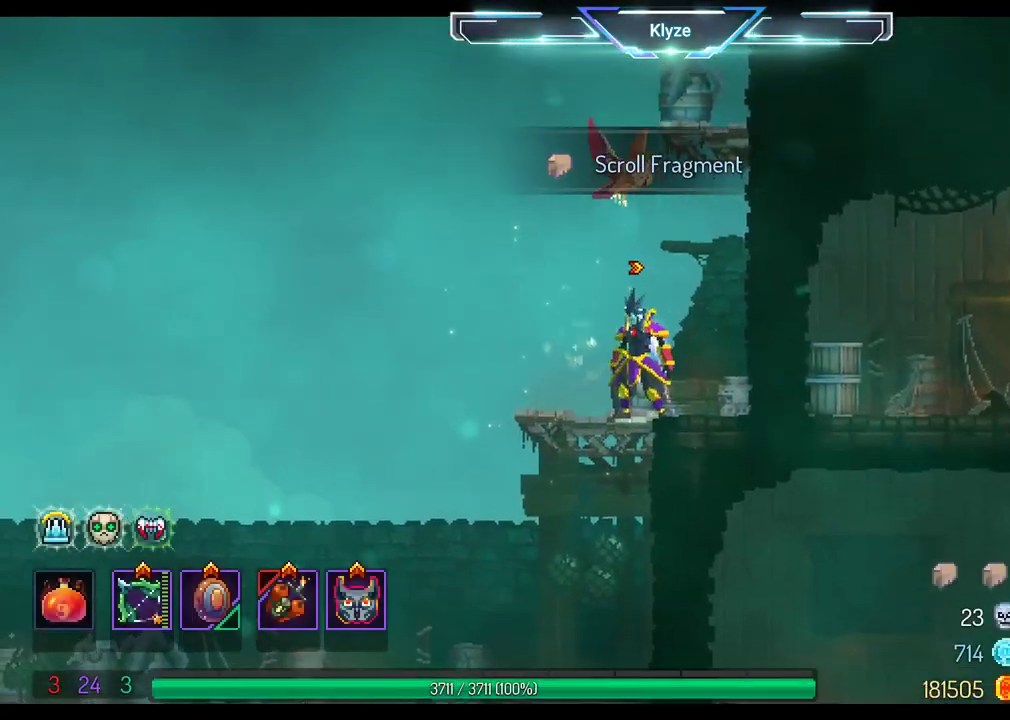
{"buttons": [], "left_stick": "center", "right_stick": "center", "events": []}
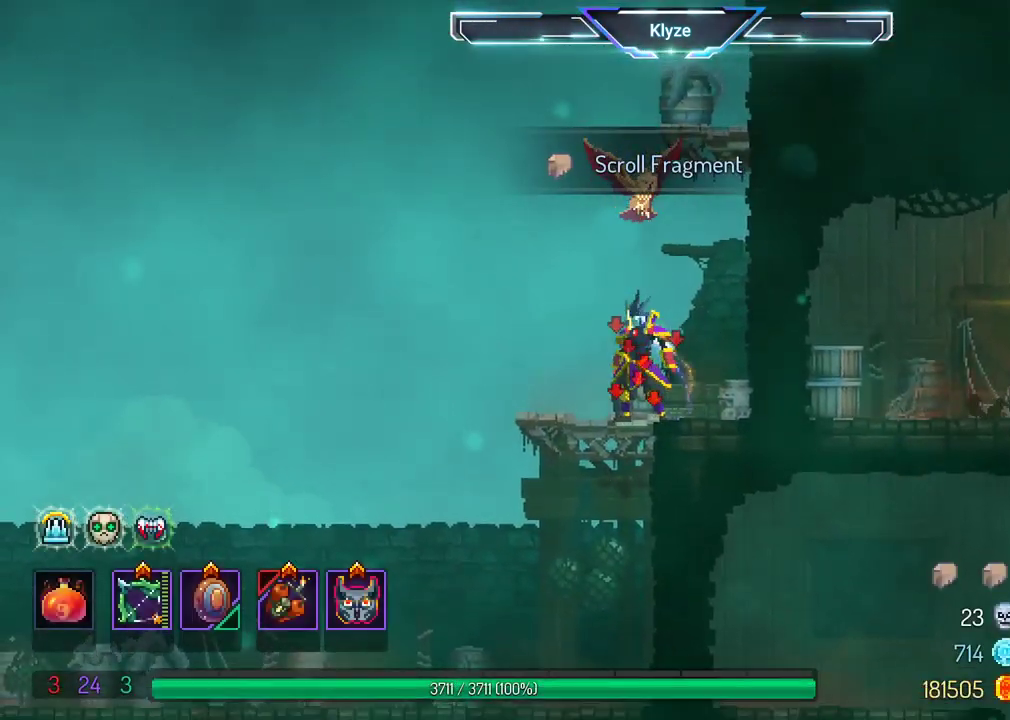
{"buttons": [], "left_stick": "center", "right_stick": "center", "events": [[117, "A", "down"], [233, "A", "up"], [300, "A", "down"], [500, "A", "up"]]}
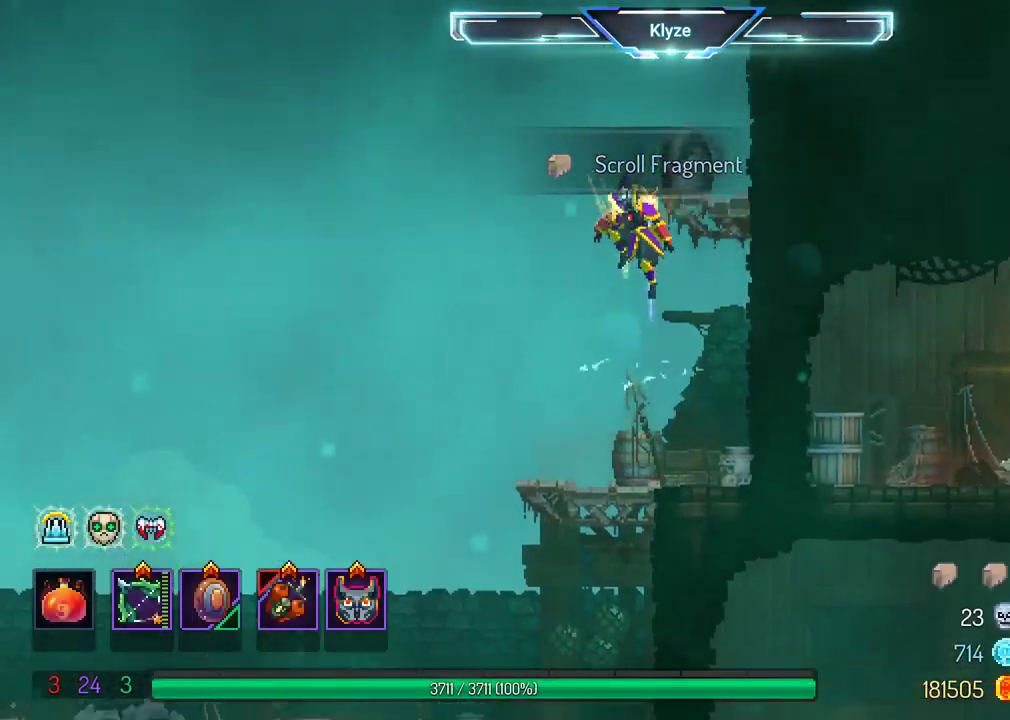
{"buttons": [], "left_stick": "center", "right_stick": "center", "events": [[250, "DPAD_RIGHT", "down"], [350, "DPAD_RIGHT", "up"]]}
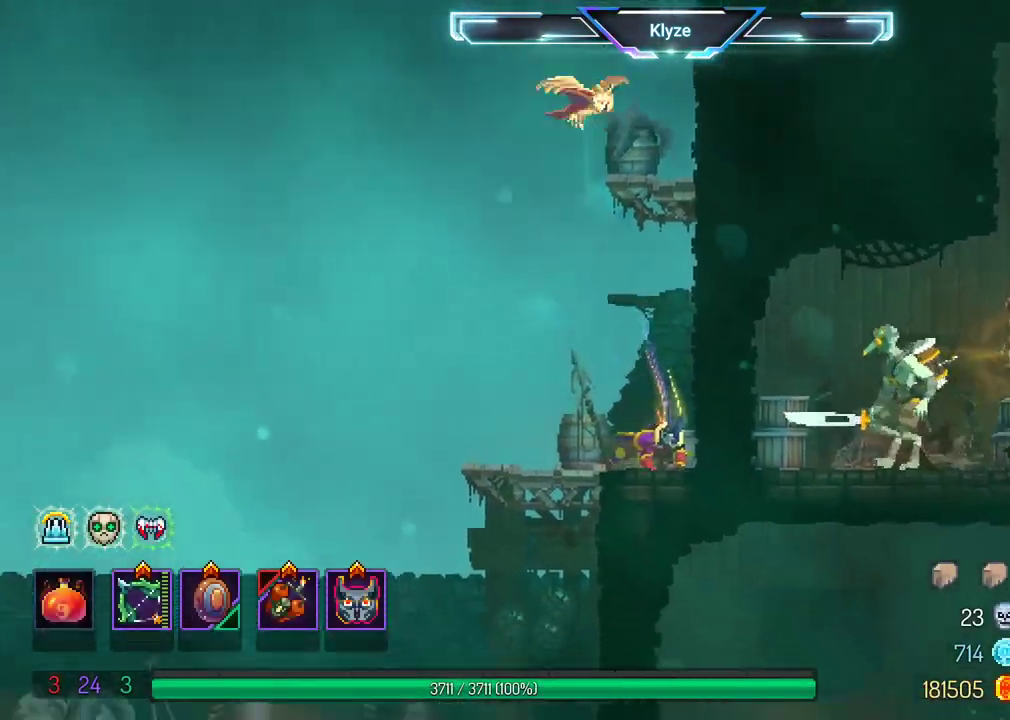
{"buttons": ["DPAD_RIGHT"], "left_stick": "center", "right_stick": "center", "events": [[433, "DPAD_RIGHT", "down"]]}
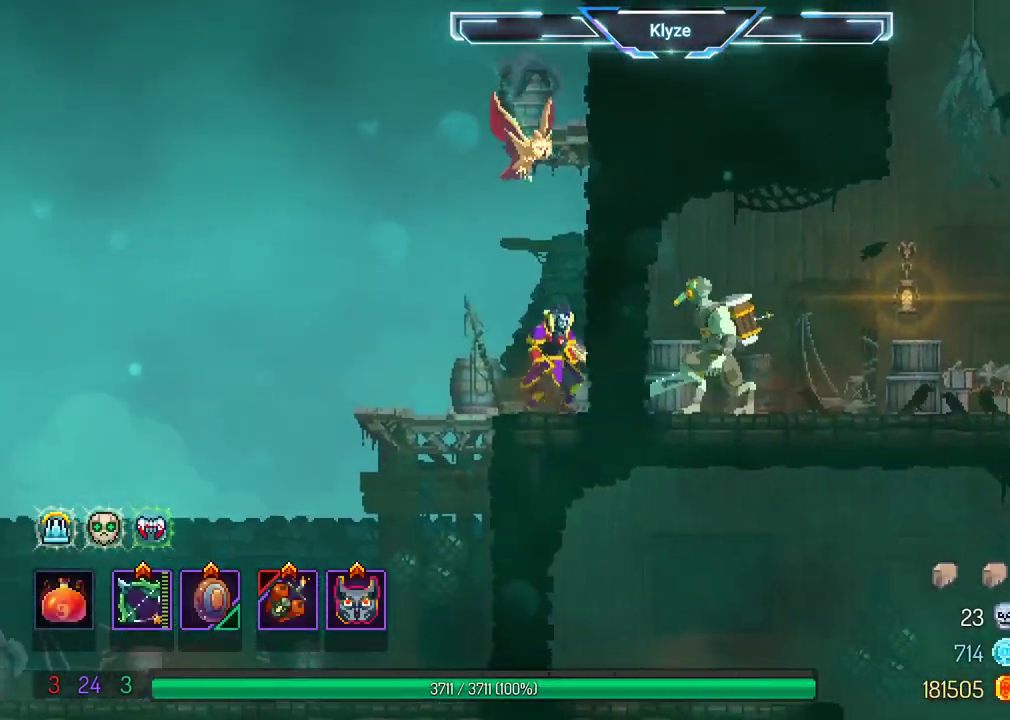
{"buttons": [], "left_stick": "center", "right_stick": "center", "events": [[67, "DPAD_RIGHT", "up"]]}
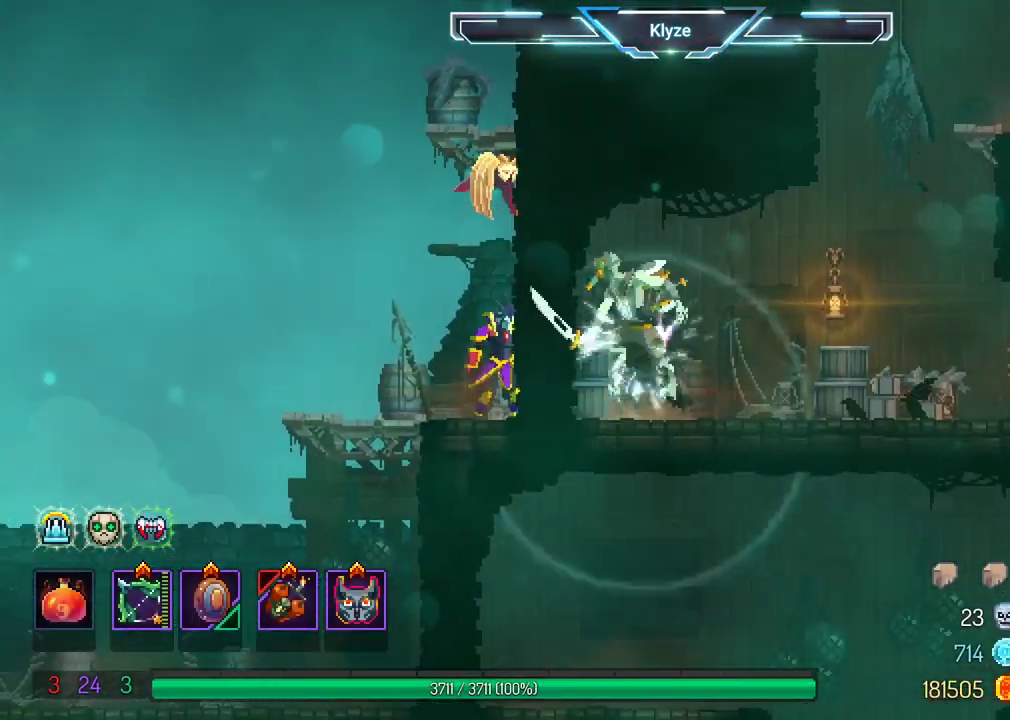
{"buttons": ["A", "DPAD_LEFT"], "left_stick": "center", "right_stick": "center", "events": [[83, "DPAD_LEFT", "down"], [433, "A", "down"]]}
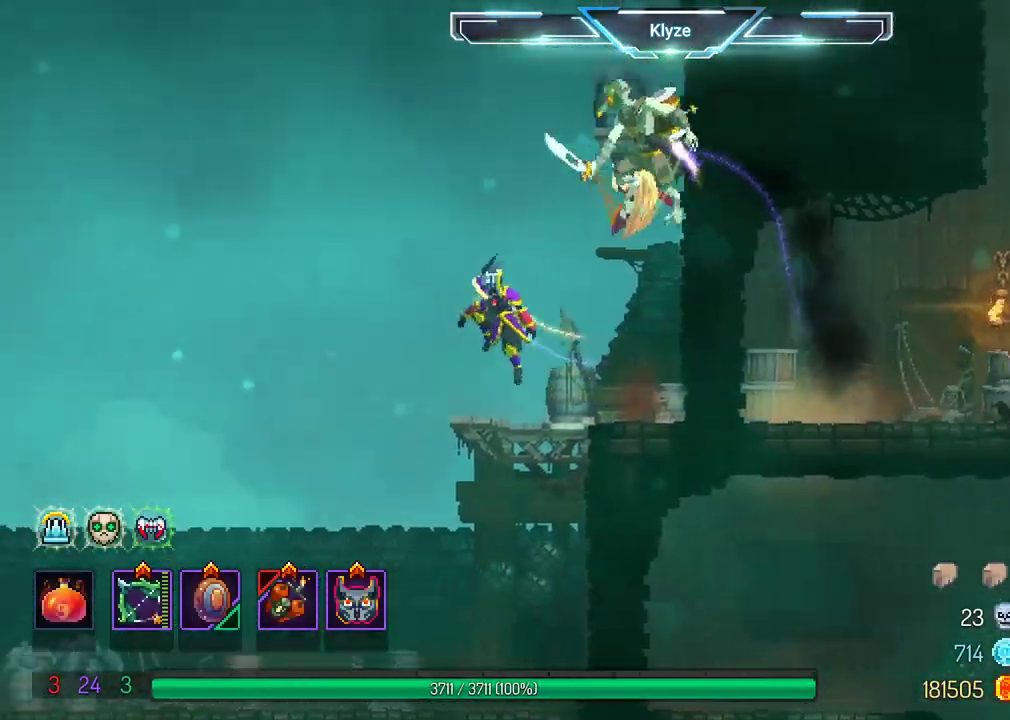
{"buttons": ["DPAD_LEFT"], "left_stick": "center", "right_stick": "center", "events": [[100, "A", "up"]]}
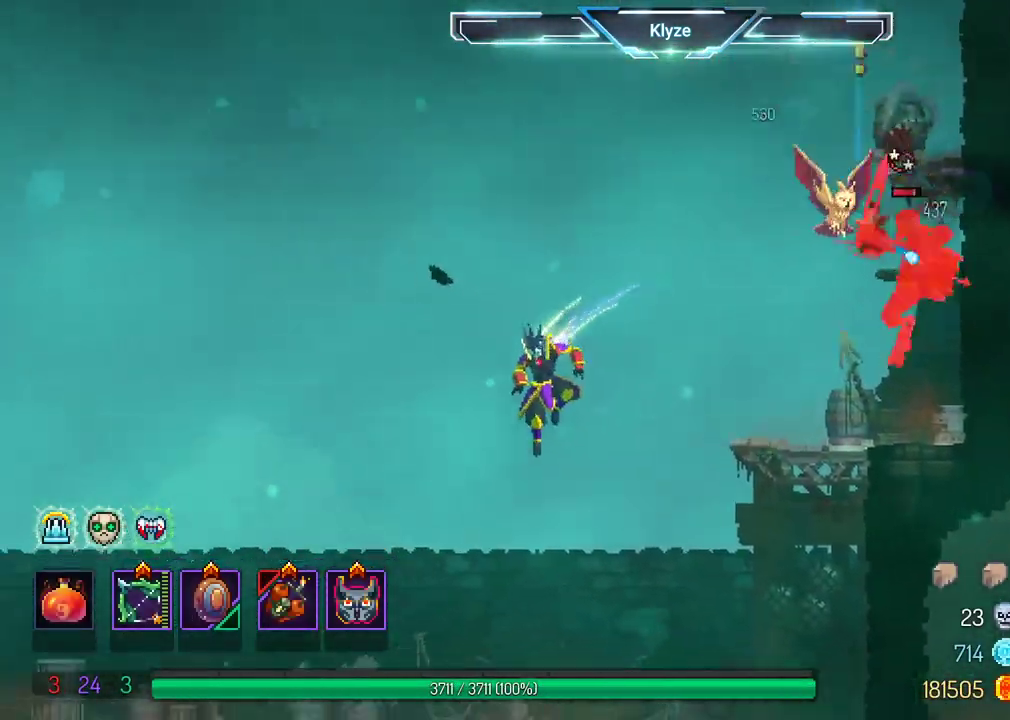
{"buttons": ["DPAD_RIGHT"], "left_stick": "center", "right_stick": "center", "events": [[283, "DPAD_LEFT", "up"], [417, "DPAD_RIGHT", "down"]]}
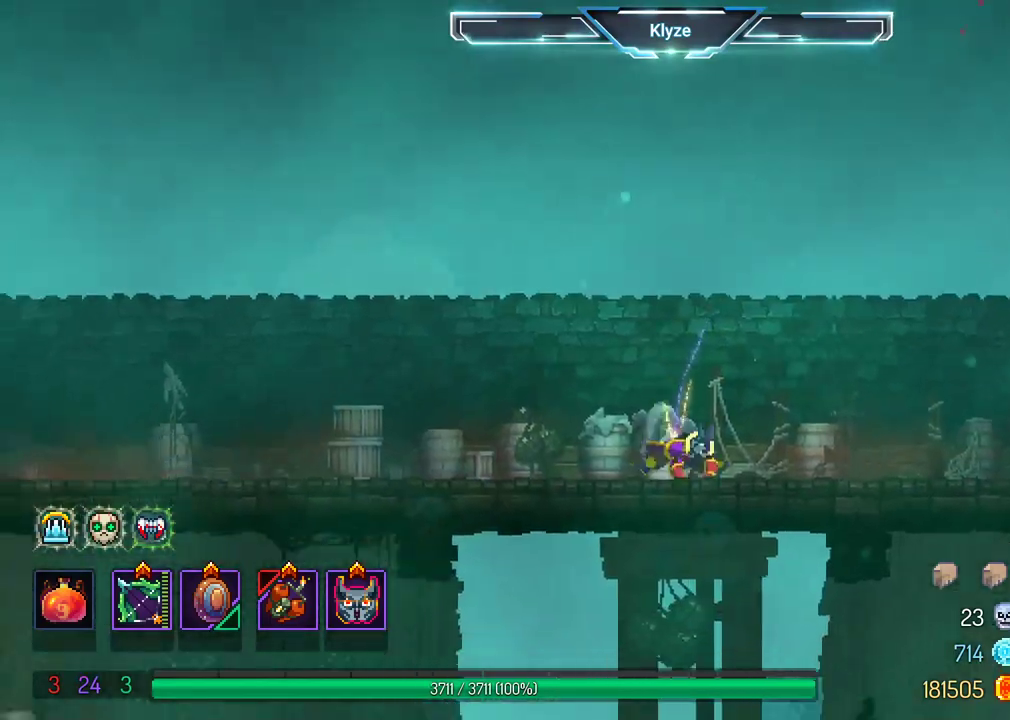
{"buttons": [], "left_stick": "center", "right_stick": "center", "events": [[67, "DPAD_RIGHT", "up"], [300, "DPAD_RIGHT", "down"], [450, "DPAD_RIGHT", "up"]]}
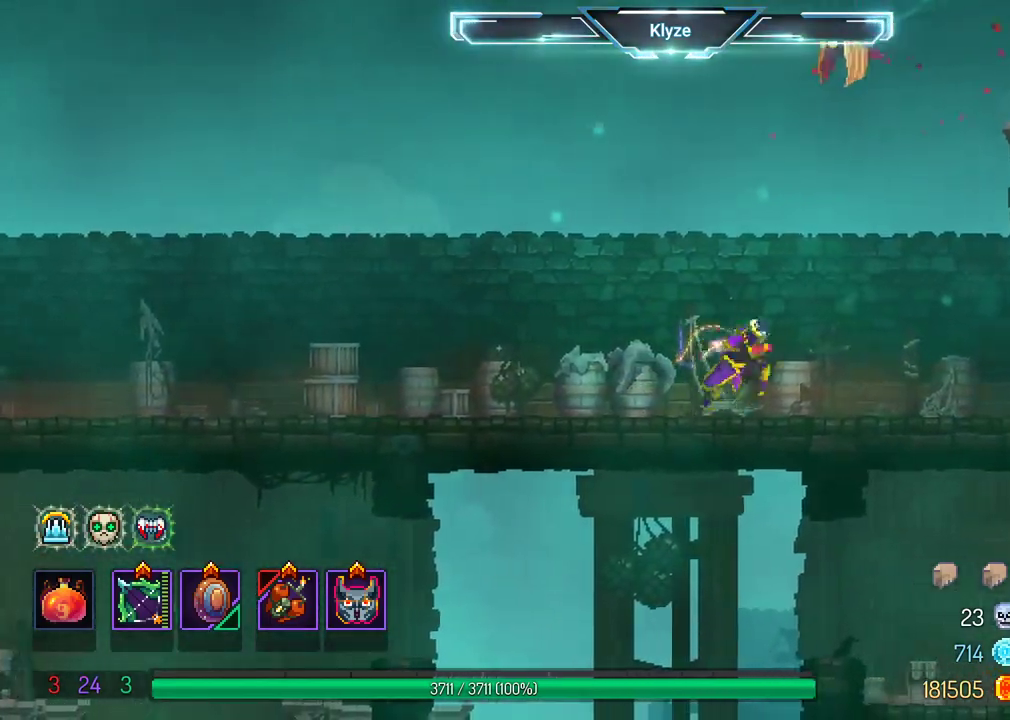
{"buttons": [], "left_stick": "center", "right_stick": "center", "events": []}
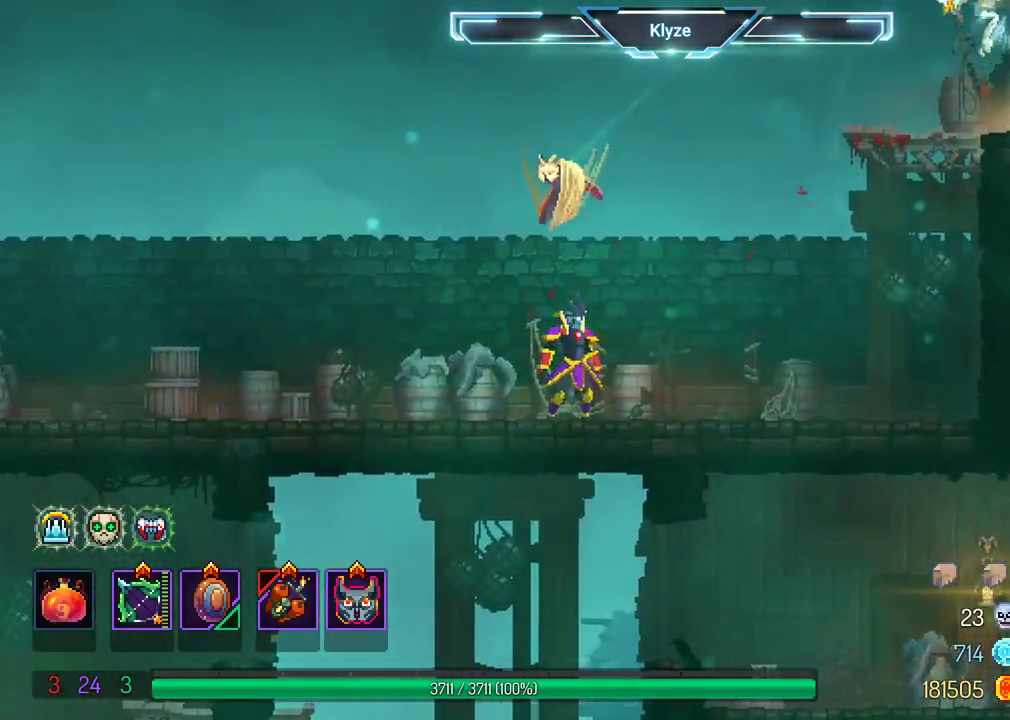
{"buttons": ["DPAD_LEFT"], "left_stick": "center", "right_stick": "center", "events": [[283, "DPAD_LEFT", "down"]]}